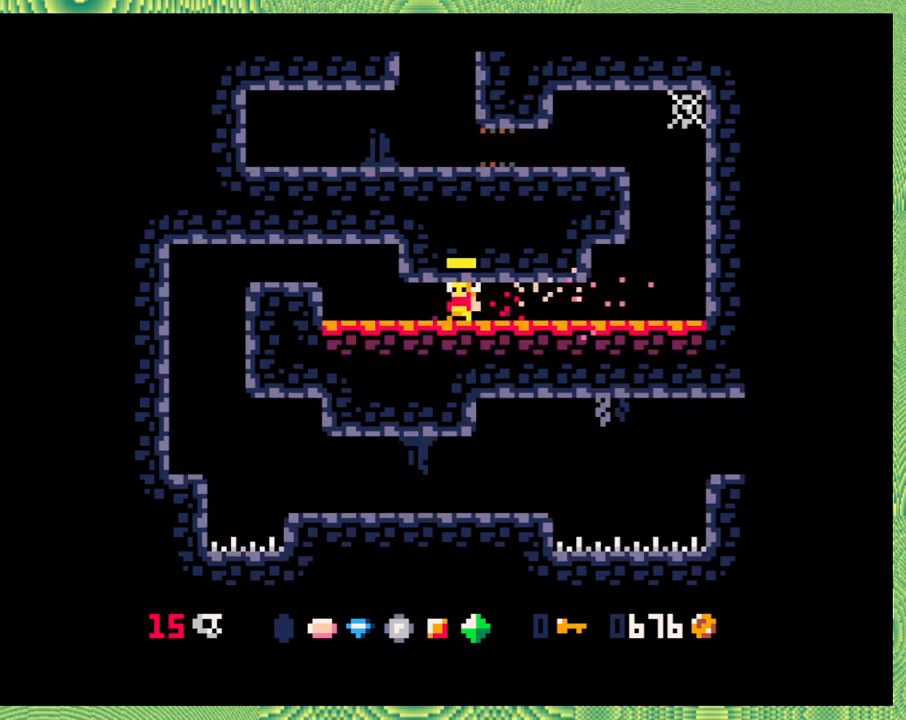
Gameplay with a controller (Nintendo layout); each line is a JSON object with the inputs held at the frame after it. "events" lists button and stick changes between this image and that frame as [ms after this image, input, new state], when the widget could be followed in between. Not read: L1 L2 L3 R1 R2 R3 right_stick.
{"buttons": ["B", "DPAD_LEFT"], "left_stick": "center", "events": [[33, "Y", "up"], [67, "Y", "down"], [183, "Y", "up"], [367, "B", "down"]]}
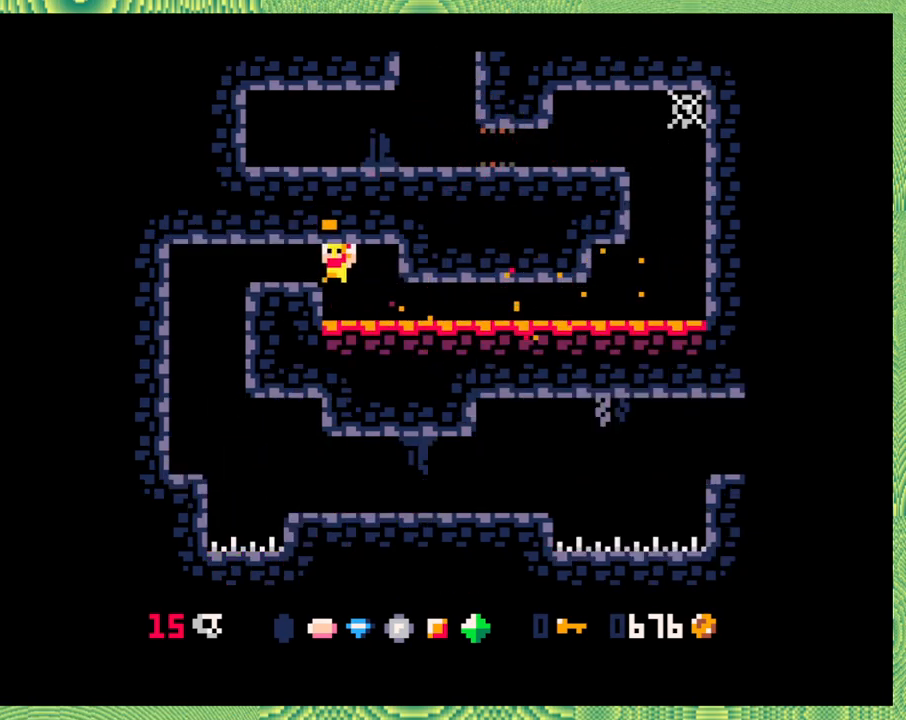
{"buttons": ["DPAD_LEFT"], "left_stick": "center", "events": [[83, "B", "up"]]}
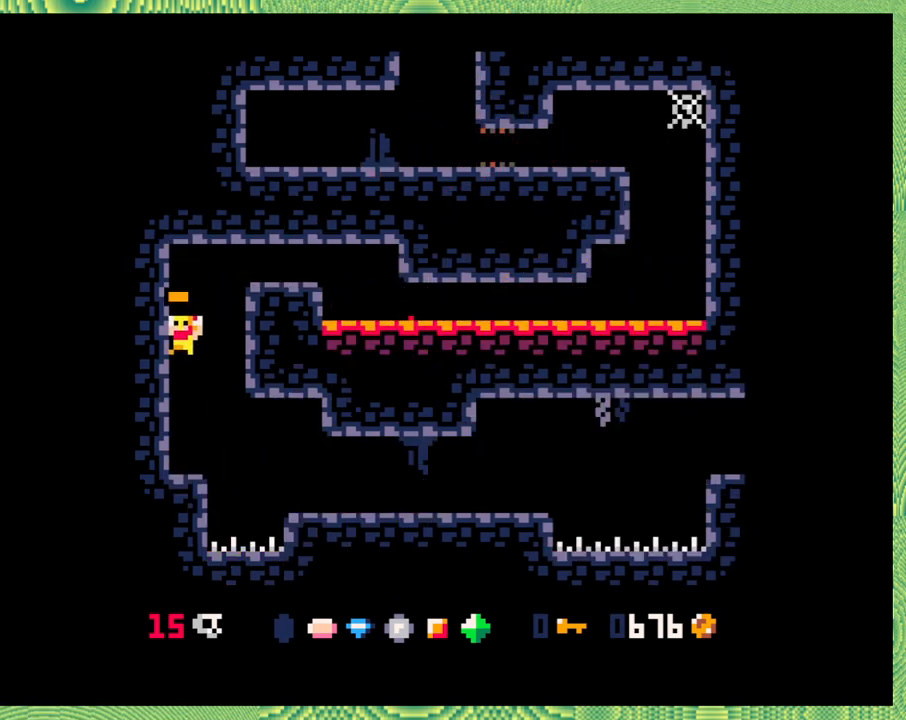
{"buttons": ["Y", "DPAD_RIGHT"], "left_stick": "center", "events": [[300, "DPAD_LEFT", "up"], [383, "DPAD_RIGHT", "down"], [450, "Y", "down"]]}
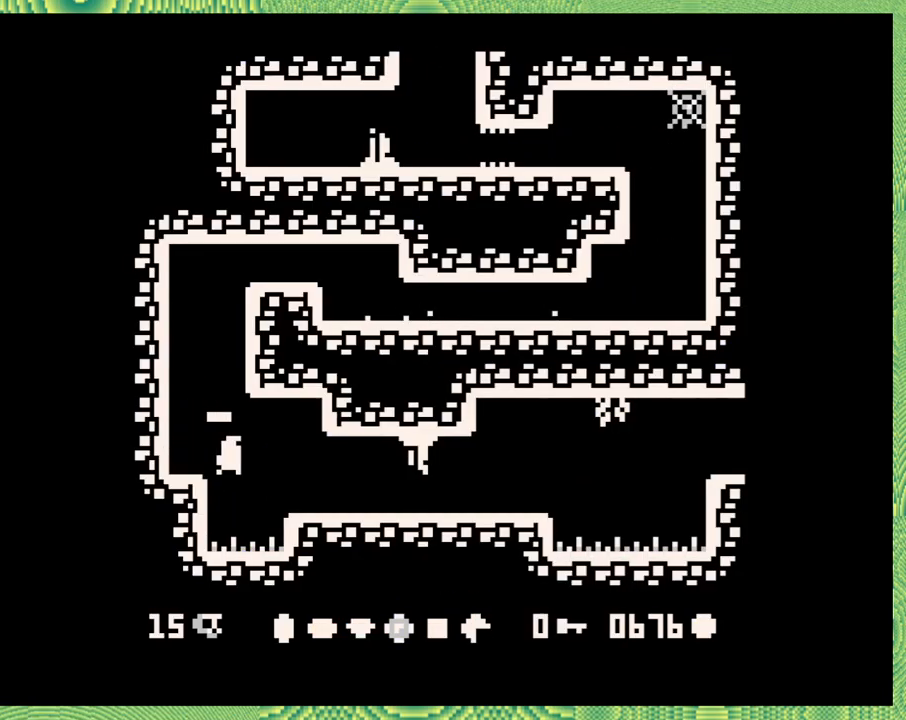
{"buttons": ["DPAD_RIGHT"], "left_stick": "center", "events": [[117, "Y", "up"]]}
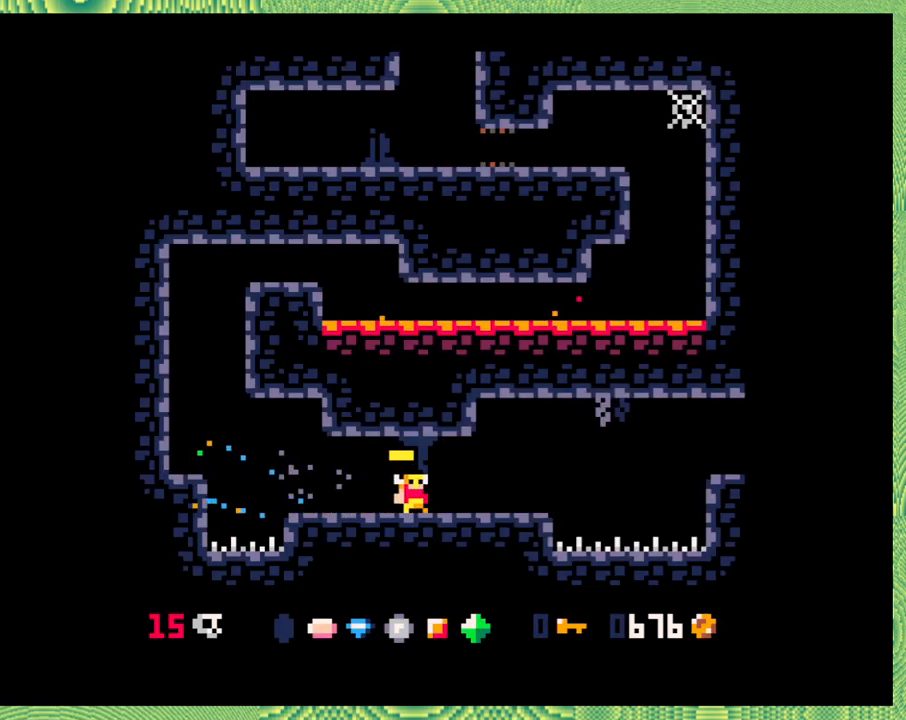
{"buttons": ["B", "DPAD_RIGHT"], "left_stick": "center", "events": [[417, "B", "down"]]}
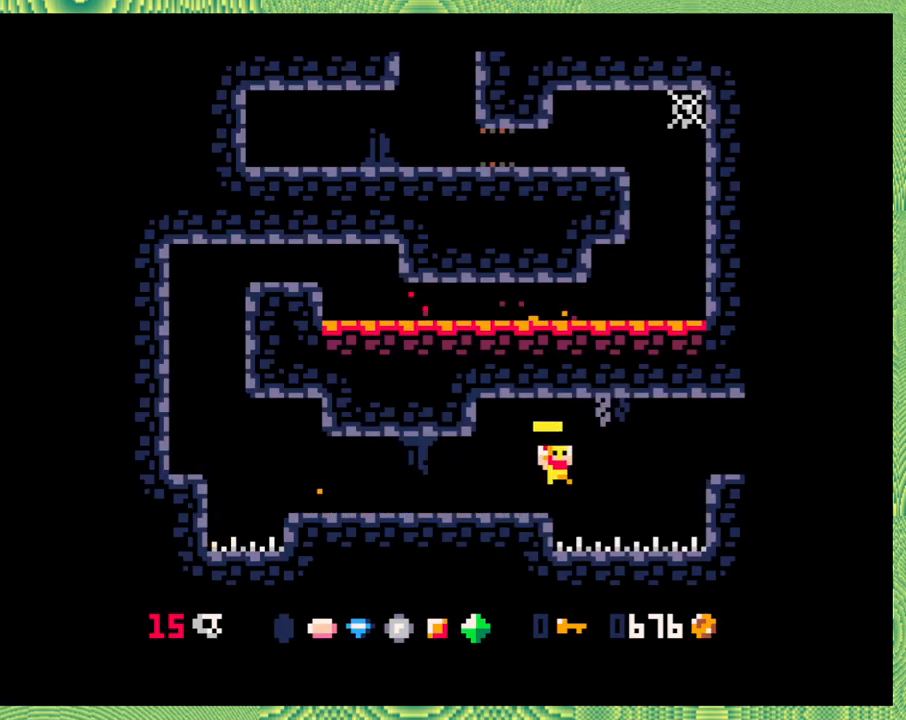
{"buttons": ["DPAD_RIGHT"], "left_stick": "center", "events": [[83, "B", "up"], [183, "B", "down"], [250, "Y", "down"], [483, "B", "up"], [483, "Y", "up"]]}
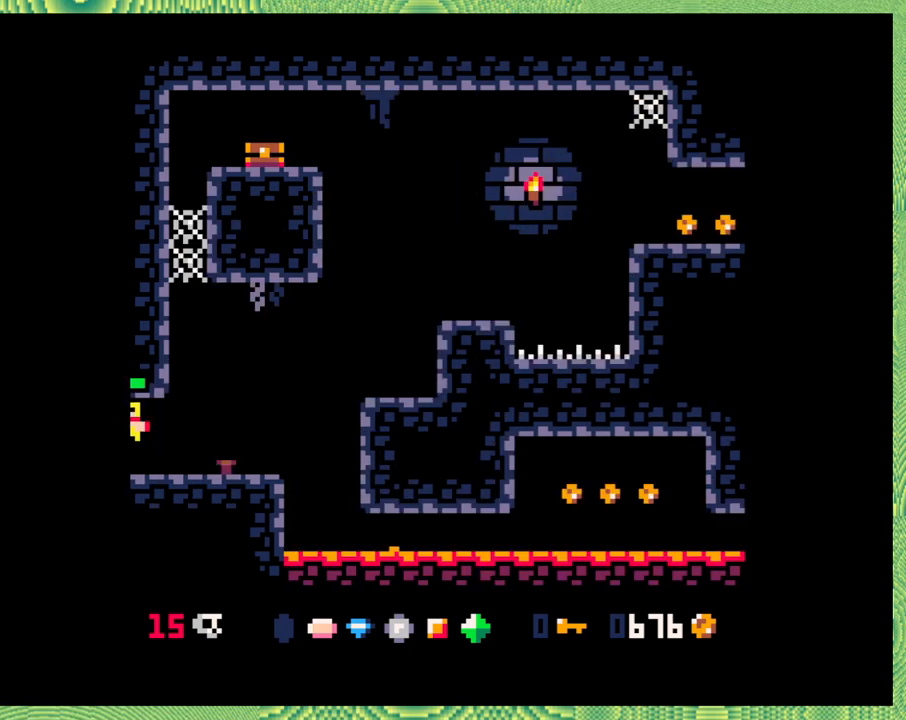
{"buttons": [], "left_stick": "center", "events": [[167, "DPAD_RIGHT", "up"]]}
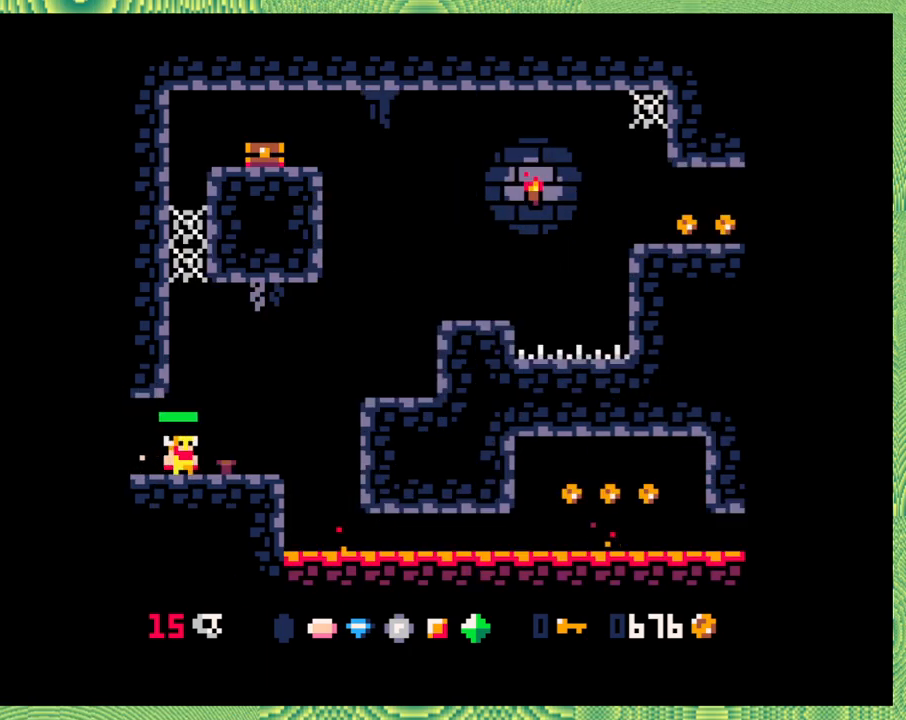
{"buttons": ["DPAD_RIGHT"], "left_stick": "center", "events": [[500, "DPAD_RIGHT", "down"]]}
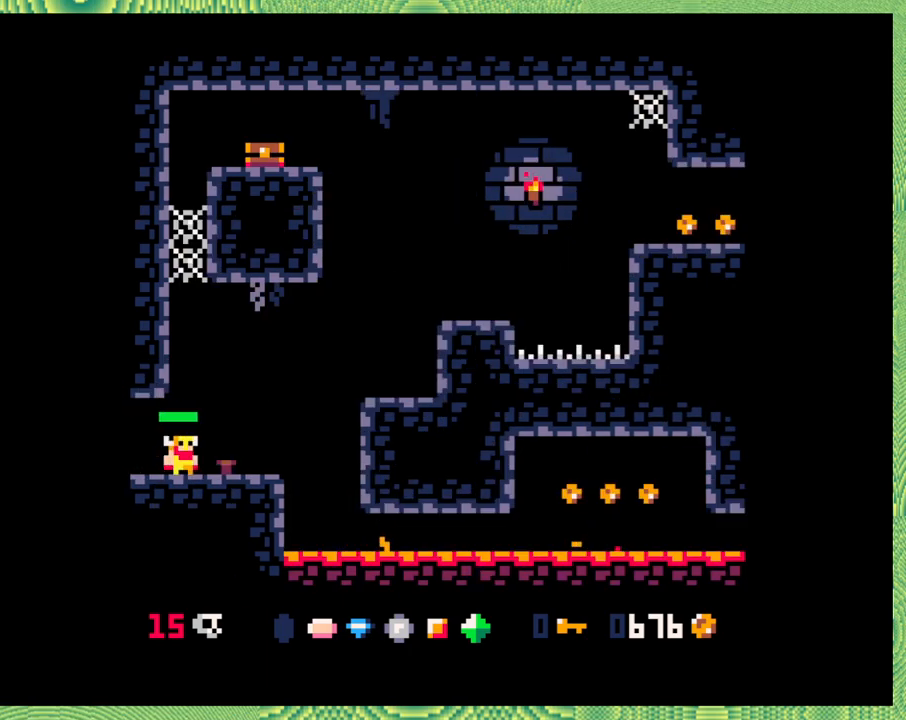
{"buttons": [], "left_stick": "center", "events": [[150, "DPAD_RIGHT", "up"]]}
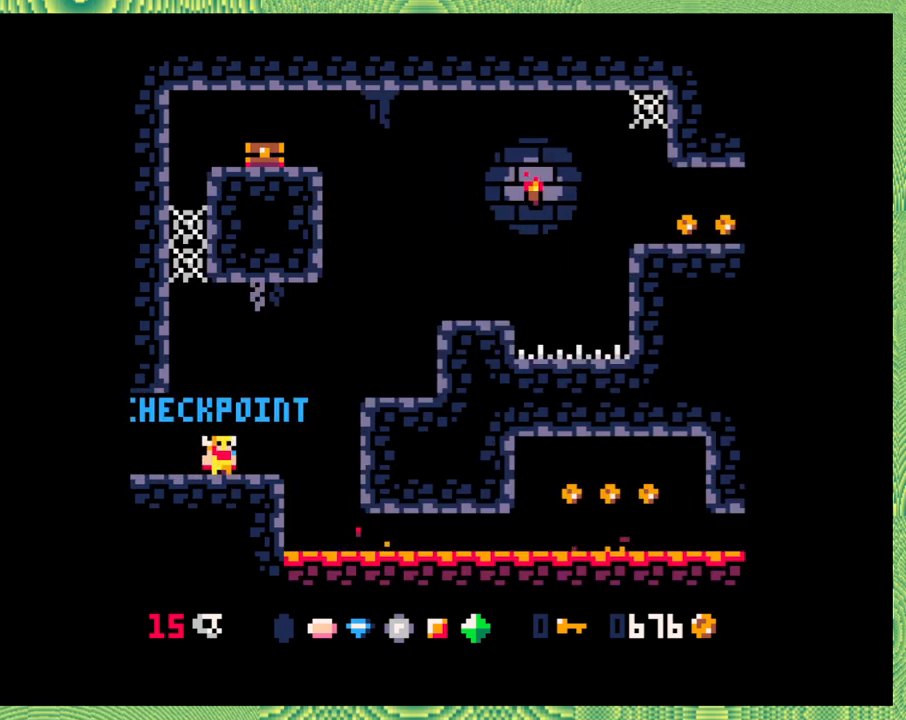
{"buttons": ["B", "DPAD_RIGHT"], "left_stick": "center", "events": [[33, "DPAD_RIGHT", "down"], [50, "B", "down"], [83, "DPAD_UP", "down"], [183, "DPAD_UP", "up"], [267, "B", "up"], [383, "B", "down"]]}
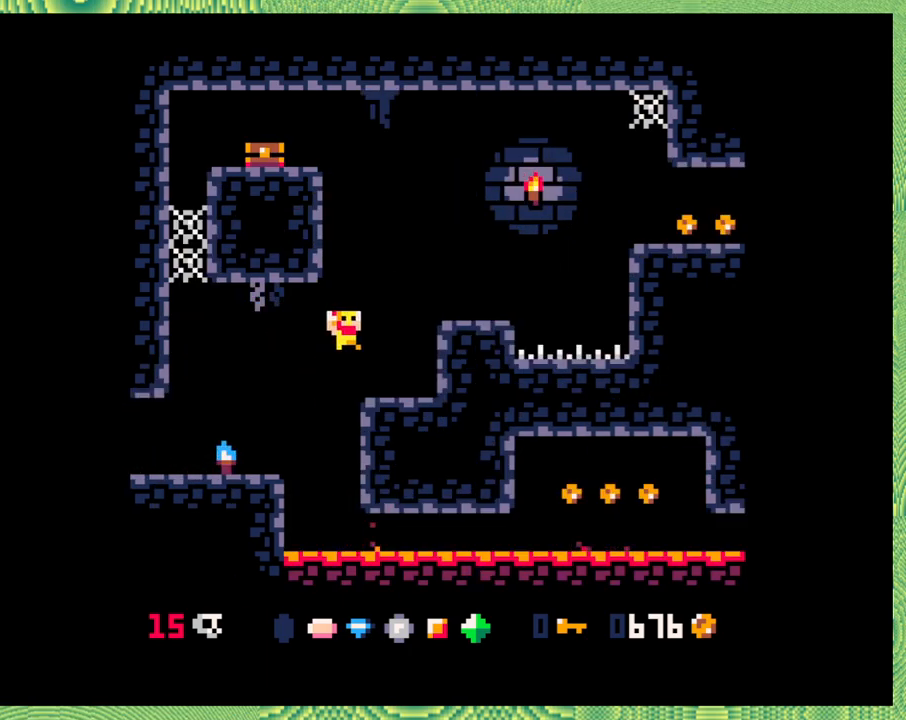
{"buttons": [], "left_stick": "center", "events": [[50, "B", "up"], [300, "DPAD_RIGHT", "up"]]}
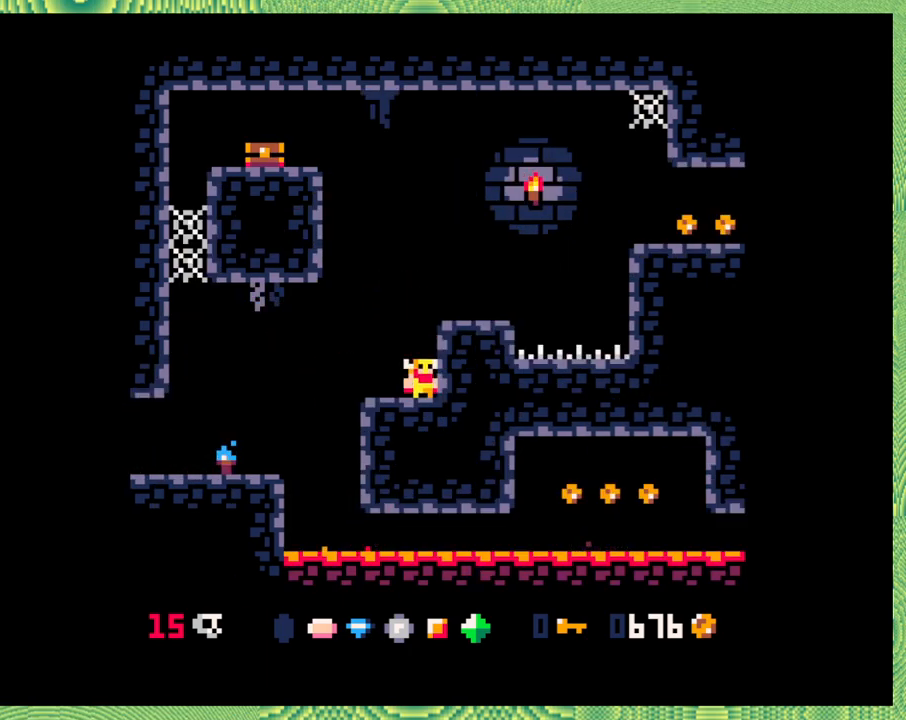
{"buttons": [], "left_stick": "center", "events": [[83, "B", "down"], [217, "DPAD_RIGHT", "down"], [300, "B", "up"], [433, "DPAD_RIGHT", "up"]]}
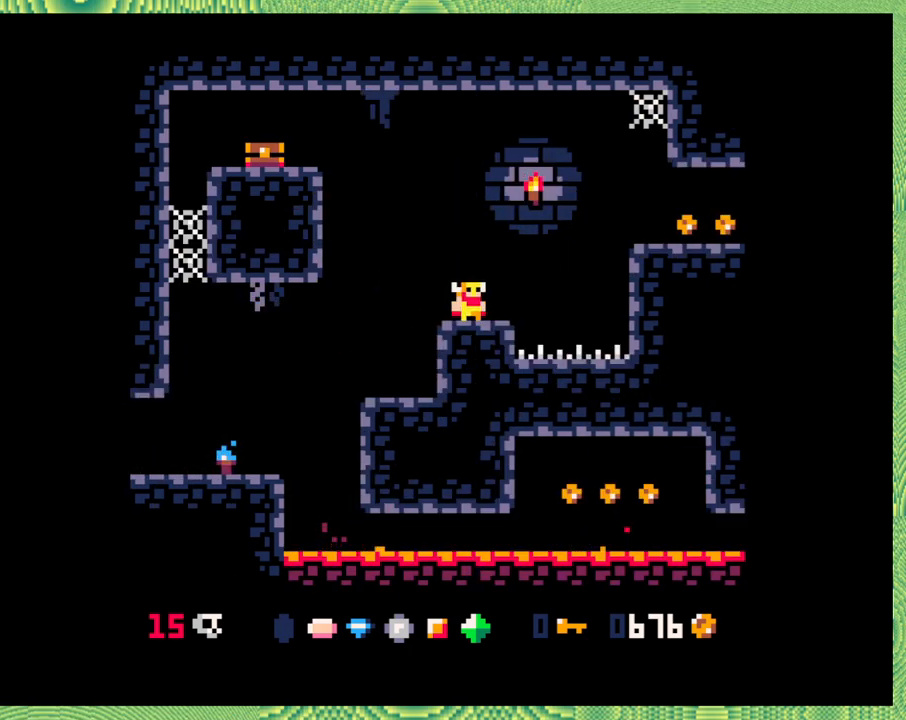
{"buttons": ["DPAD_LEFT"], "left_stick": "center", "events": [[267, "DPAD_LEFT", "down"], [300, "B", "down"], [483, "B", "up"]]}
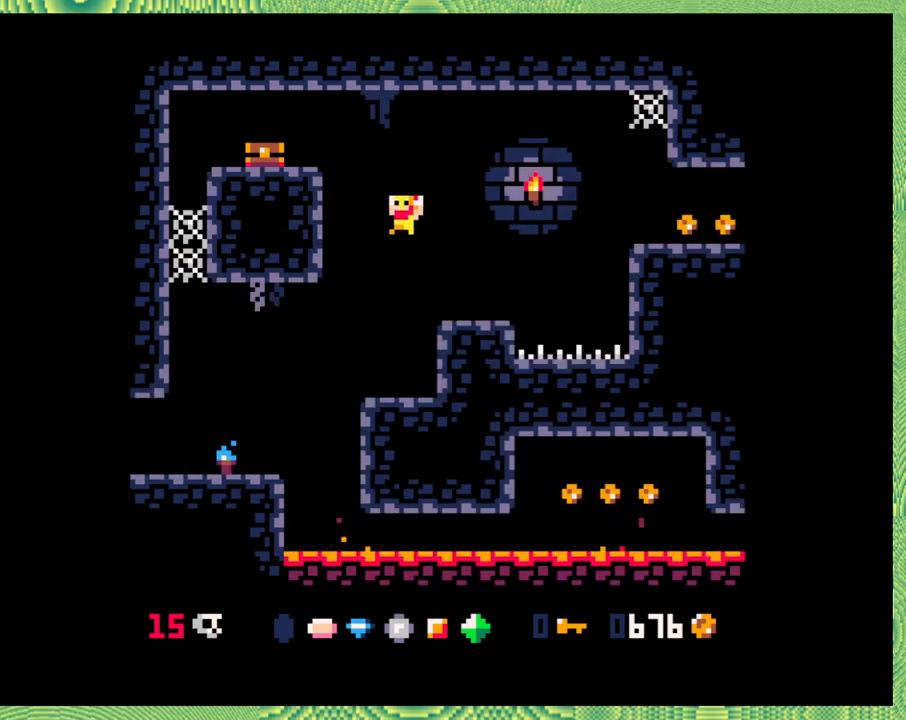
{"buttons": [], "left_stick": "center", "events": [[83, "B", "down"], [283, "B", "up"], [467, "DPAD_LEFT", "up"]]}
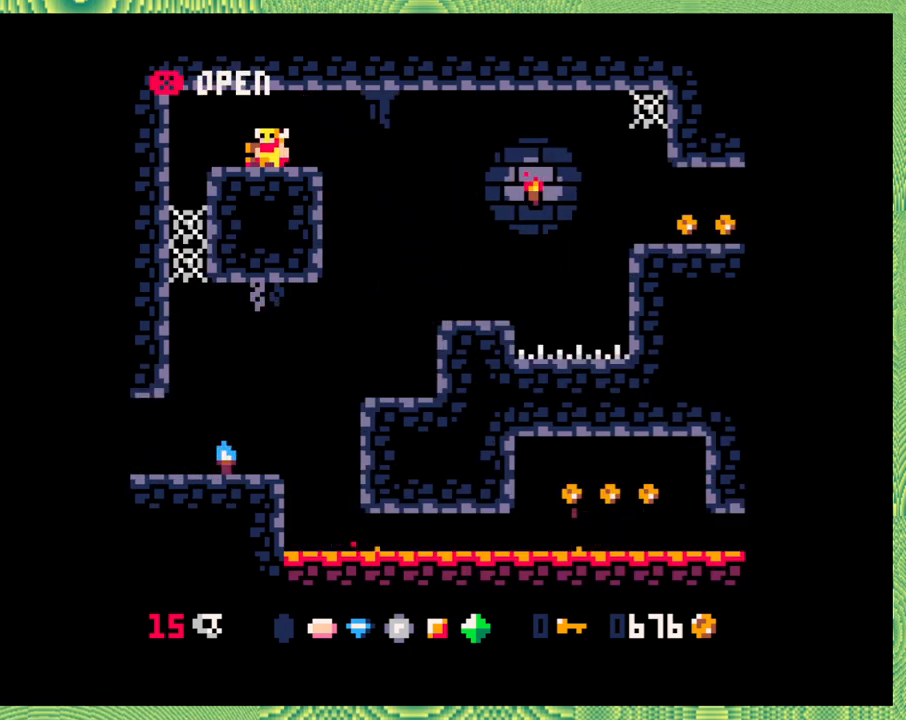
{"buttons": [], "left_stick": "center", "events": [[233, "Y", "down"], [350, "Y", "up"]]}
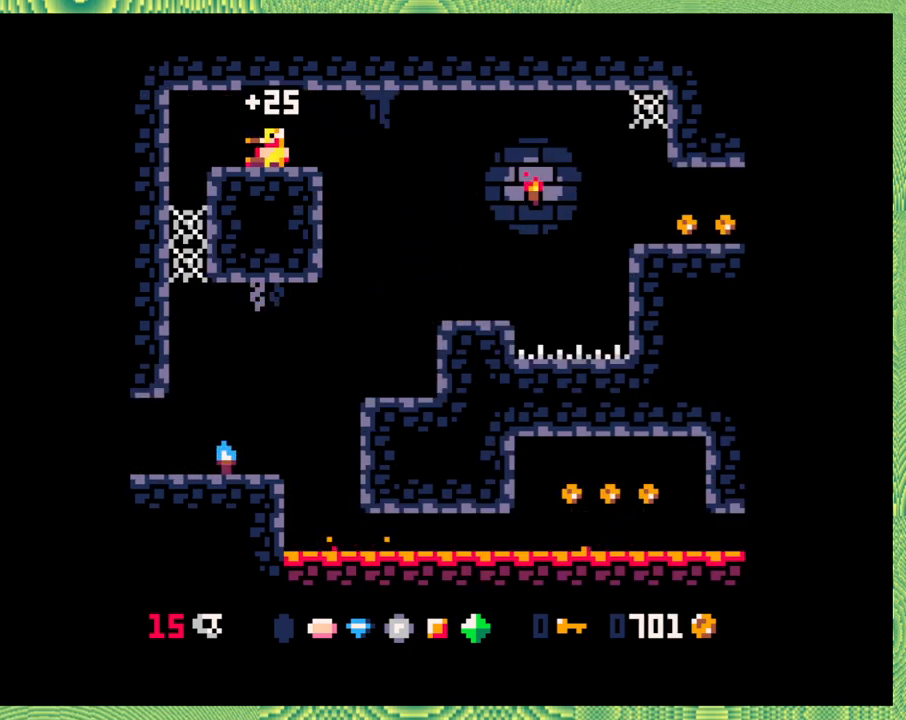
{"buttons": ["B", "DPAD_RIGHT"], "left_stick": "center", "events": [[350, "DPAD_RIGHT", "down"], [400, "B", "down"]]}
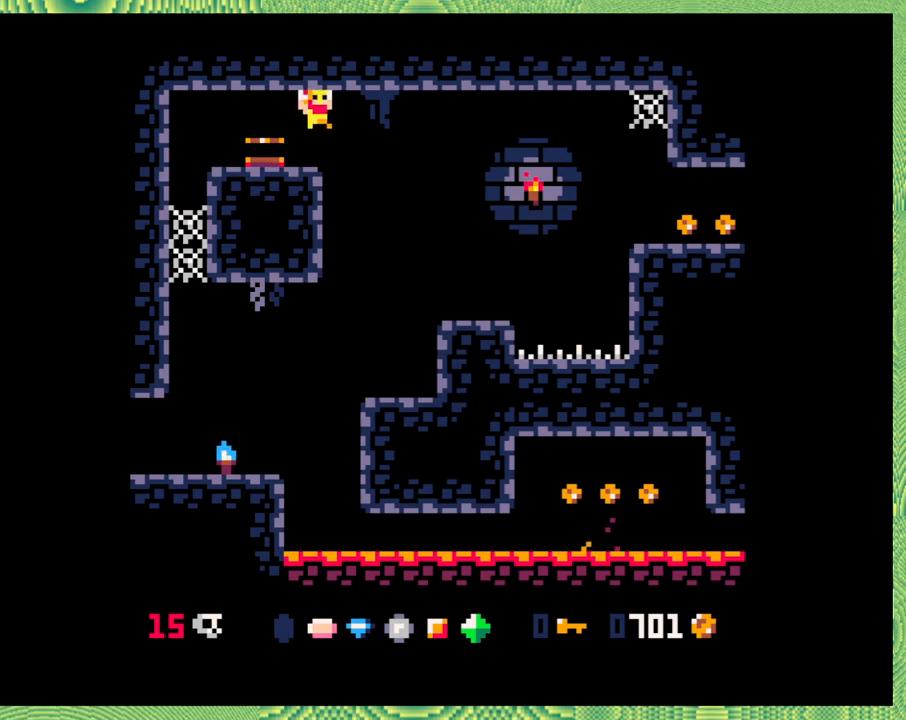
{"buttons": ["DPAD_RIGHT"], "left_stick": "center", "events": [[100, "B", "up"]]}
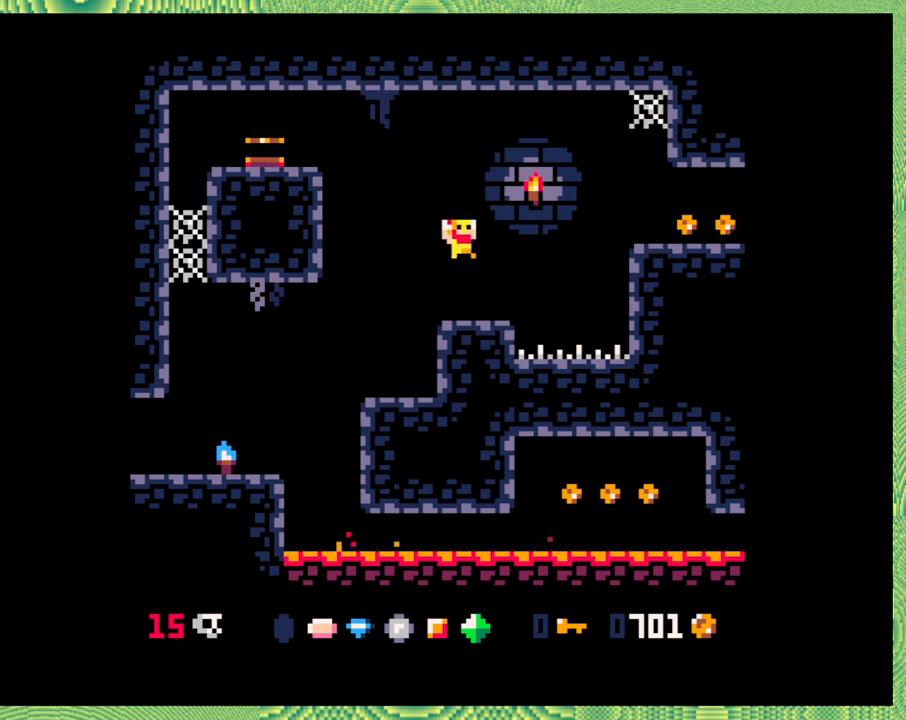
{"buttons": ["B", "DPAD_RIGHT"], "left_stick": "center", "events": [[67, "DPAD_RIGHT", "up"], [333, "B", "down"], [350, "DPAD_RIGHT", "down"], [450, "DPAD_UP", "down"], [467, "DPAD_UP", "up"]]}
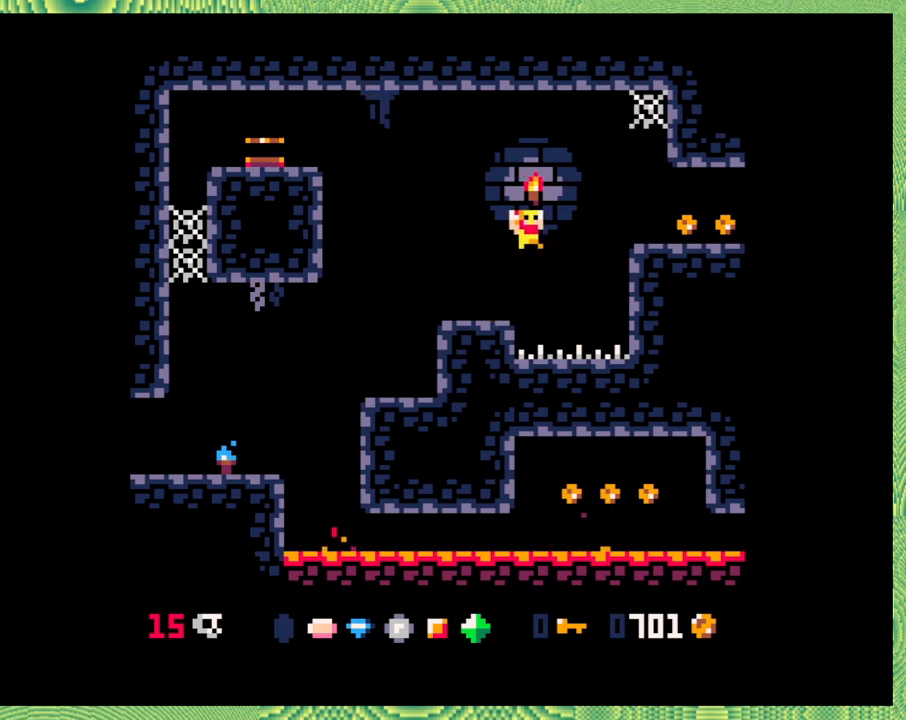
{"buttons": ["DPAD_RIGHT"], "left_stick": "center", "events": [[50, "B", "up"], [183, "B", "down"], [350, "B", "up"]]}
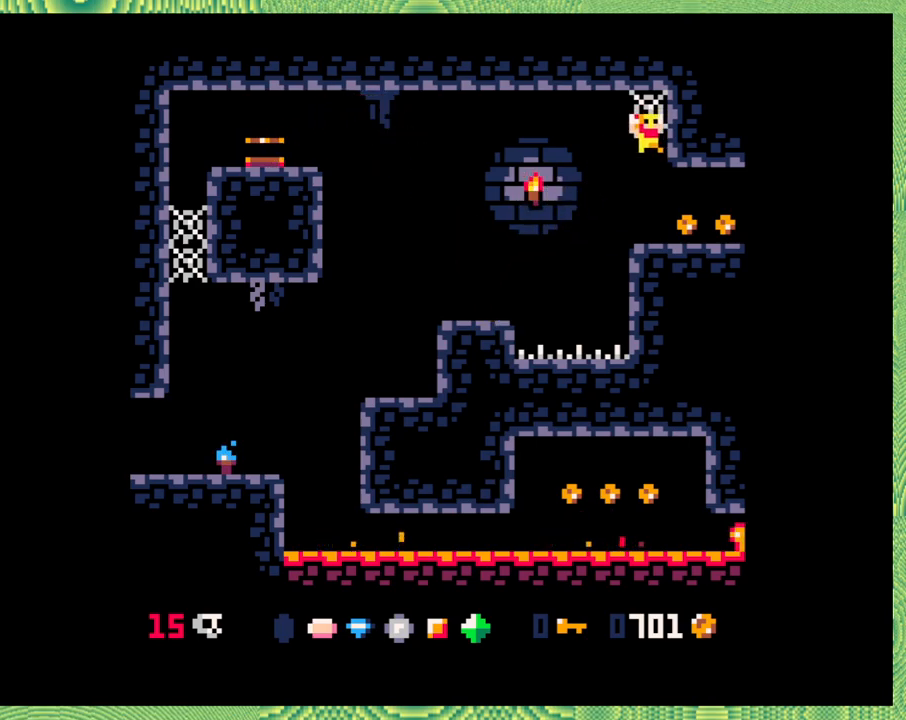
{"buttons": ["DPAD_RIGHT"], "left_stick": "center", "events": [[150, "DPAD_RIGHT", "up"], [367, "DPAD_RIGHT", "down"]]}
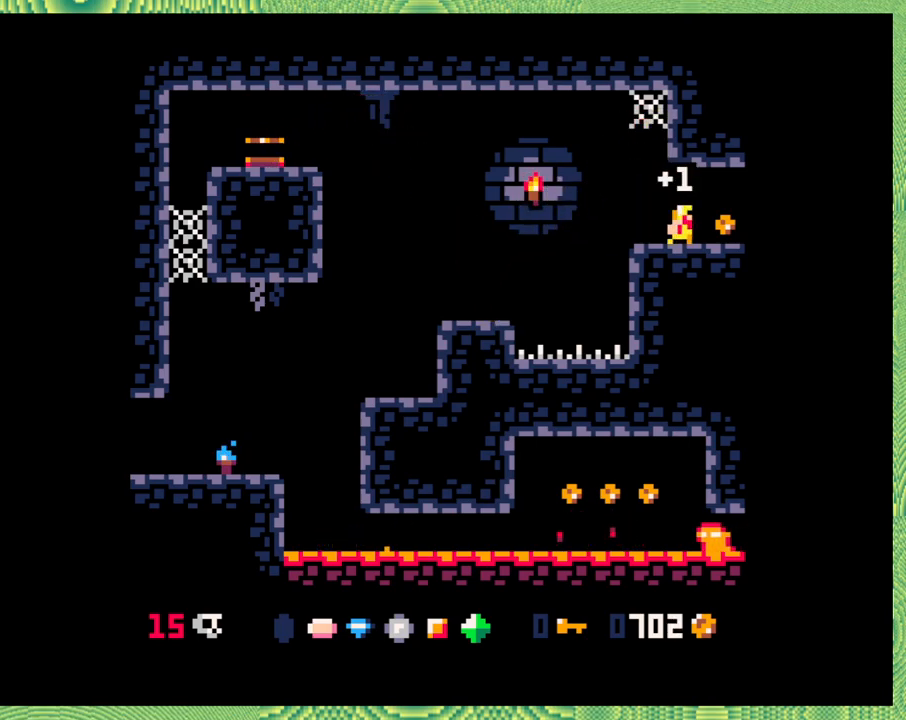
{"buttons": ["DPAD_LEFT"], "left_stick": "center", "events": [[83, "DPAD_RIGHT", "up"], [483, "DPAD_LEFT", "down"]]}
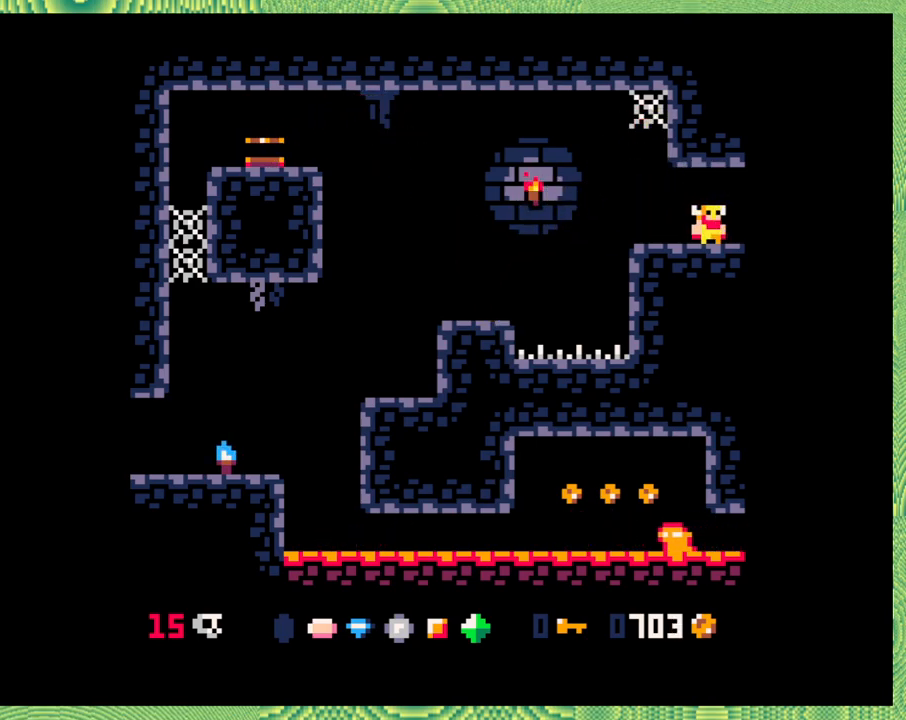
{"buttons": ["B", "DPAD_LEFT"], "left_stick": "center", "events": [[133, "B", "down"], [333, "B", "up"], [450, "B", "down"]]}
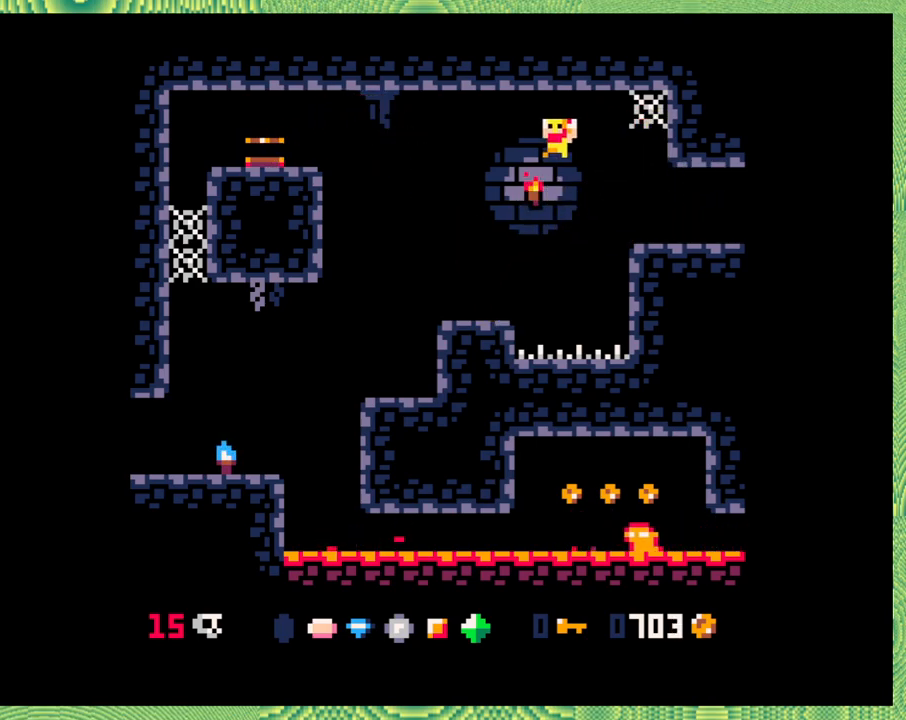
{"buttons": [], "left_stick": "center", "events": [[133, "B", "up"], [433, "DPAD_LEFT", "up"]]}
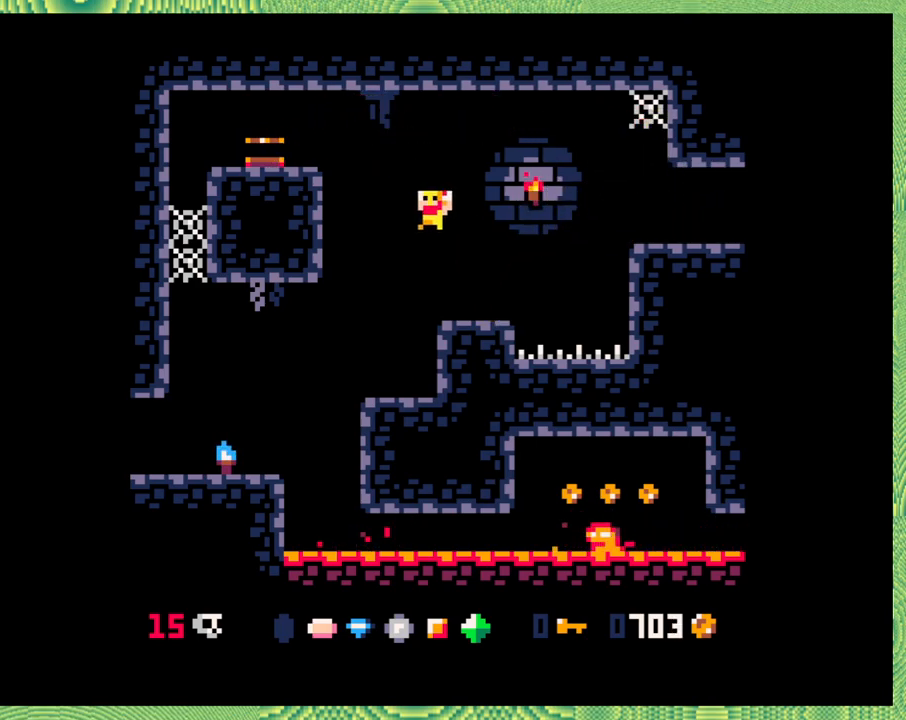
{"buttons": [], "left_stick": "center", "events": []}
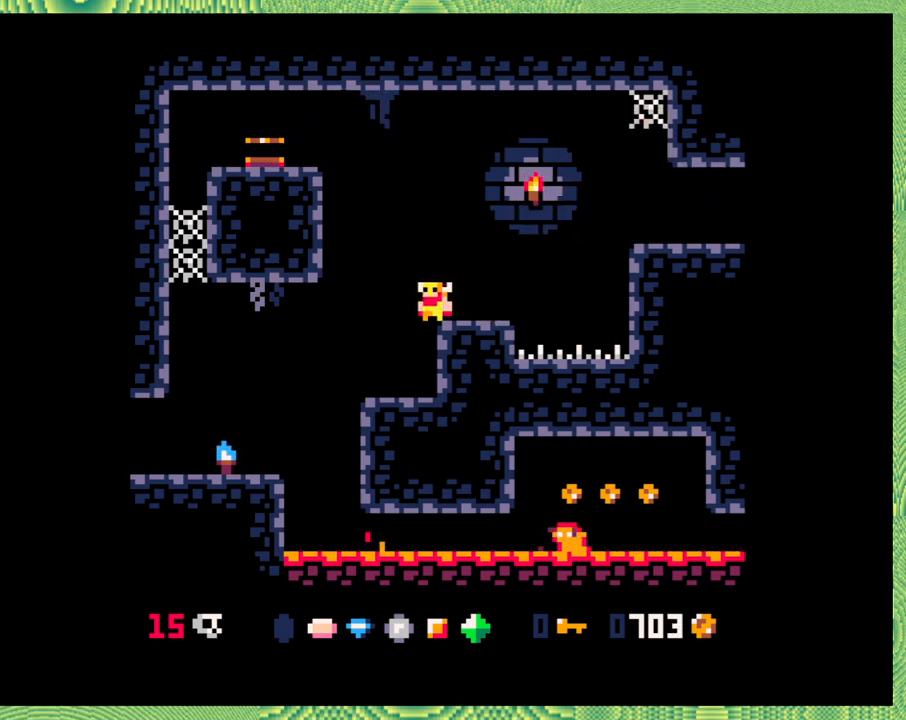
{"buttons": [], "left_stick": "center", "events": []}
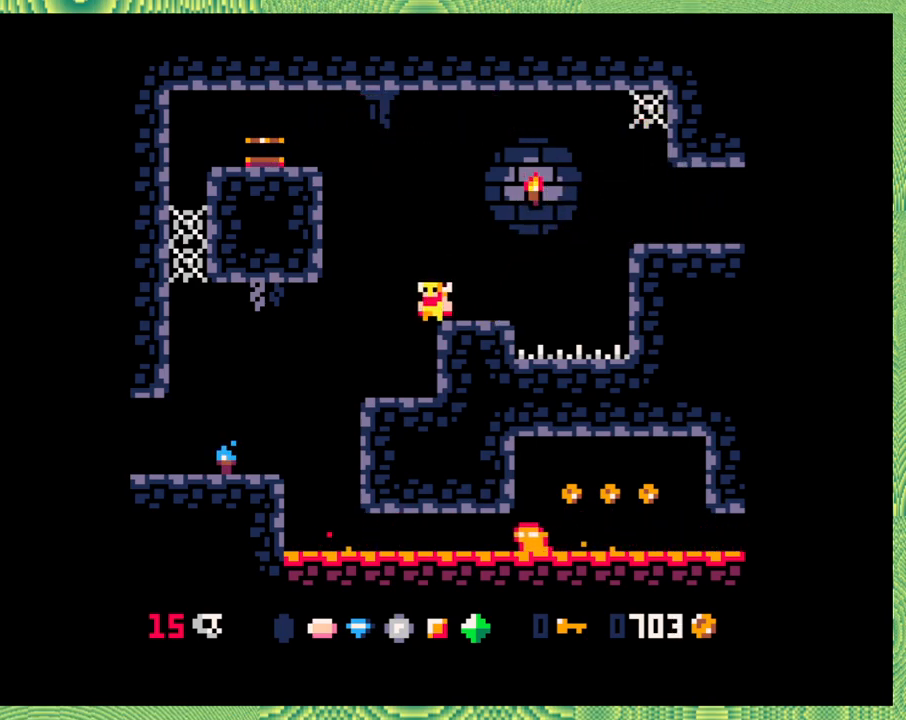
{"buttons": ["DPAD_LEFT"], "left_stick": "center", "events": [[383, "DPAD_LEFT", "down"]]}
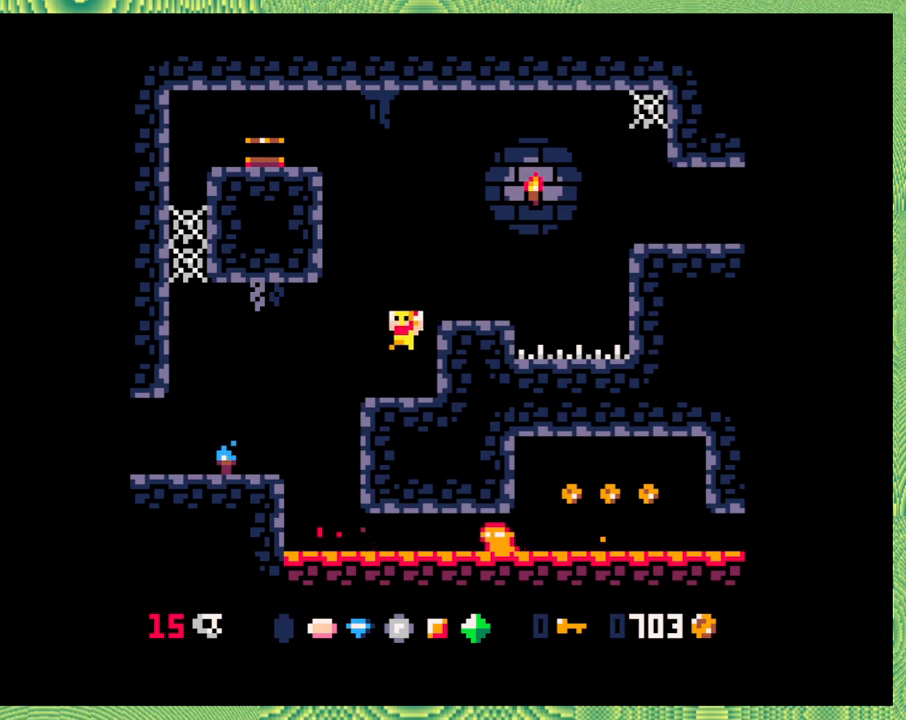
{"buttons": ["DPAD_LEFT"], "left_stick": "center", "events": [[17, "DPAD_LEFT", "up"], [367, "DPAD_LEFT", "down"]]}
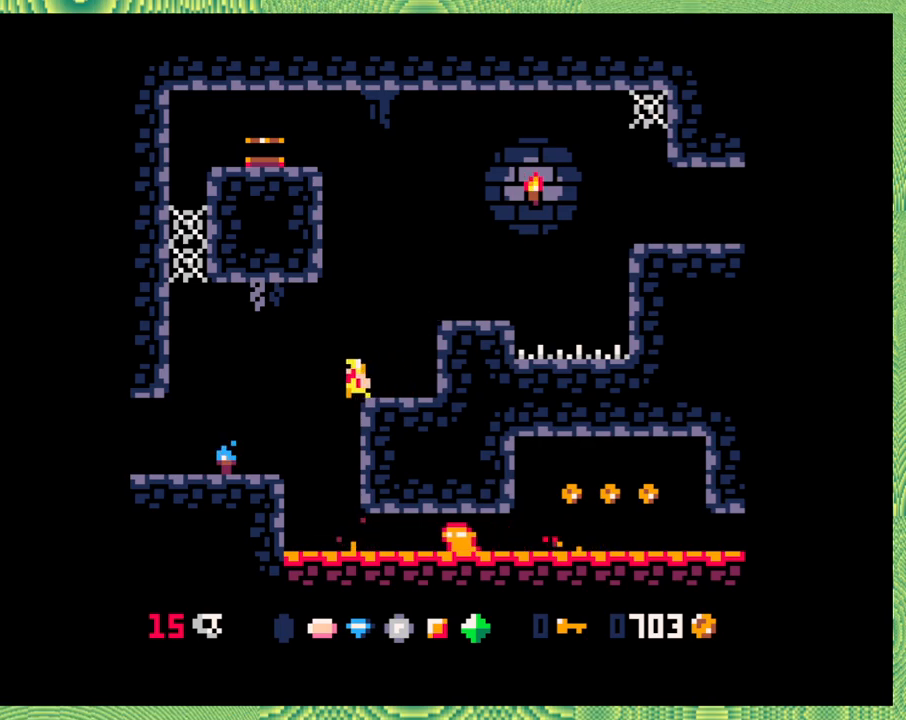
{"buttons": ["DPAD_RIGHT"], "left_stick": "center", "events": [[200, "DPAD_LEFT", "up"], [283, "DPAD_RIGHT", "down"]]}
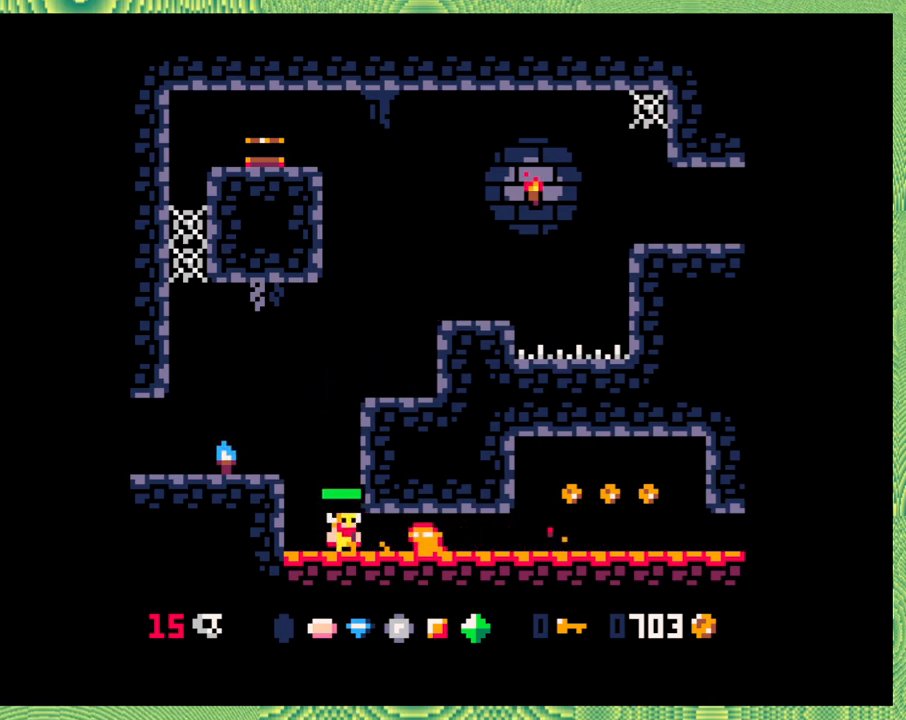
{"buttons": ["DPAD_RIGHT"], "left_stick": "center", "events": [[100, "Y", "down"], [233, "Y", "up"]]}
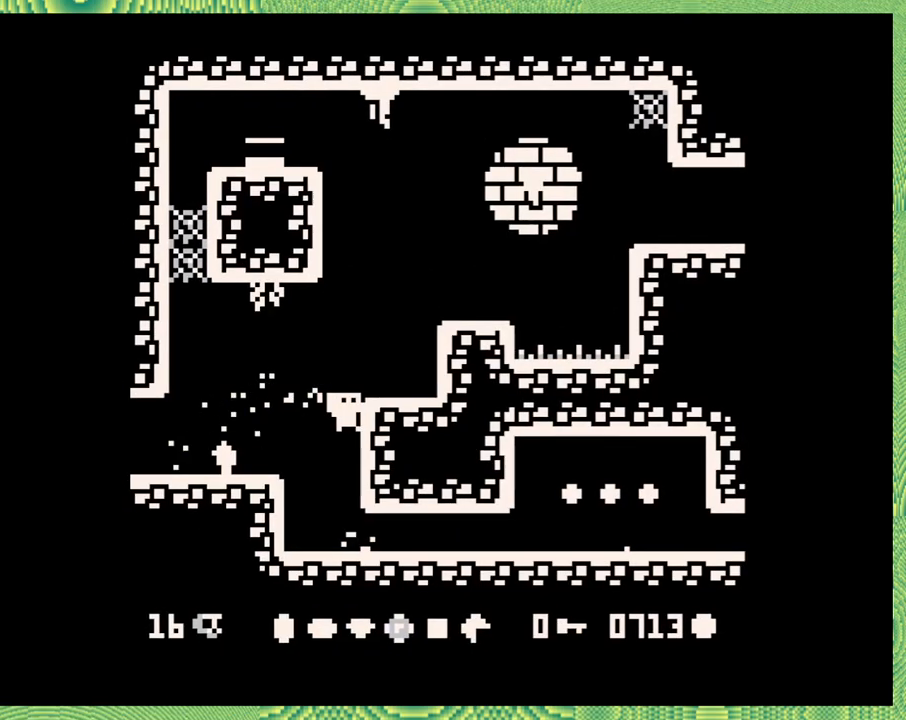
{"buttons": [], "left_stick": "center", "events": [[117, "DPAD_RIGHT", "up"]]}